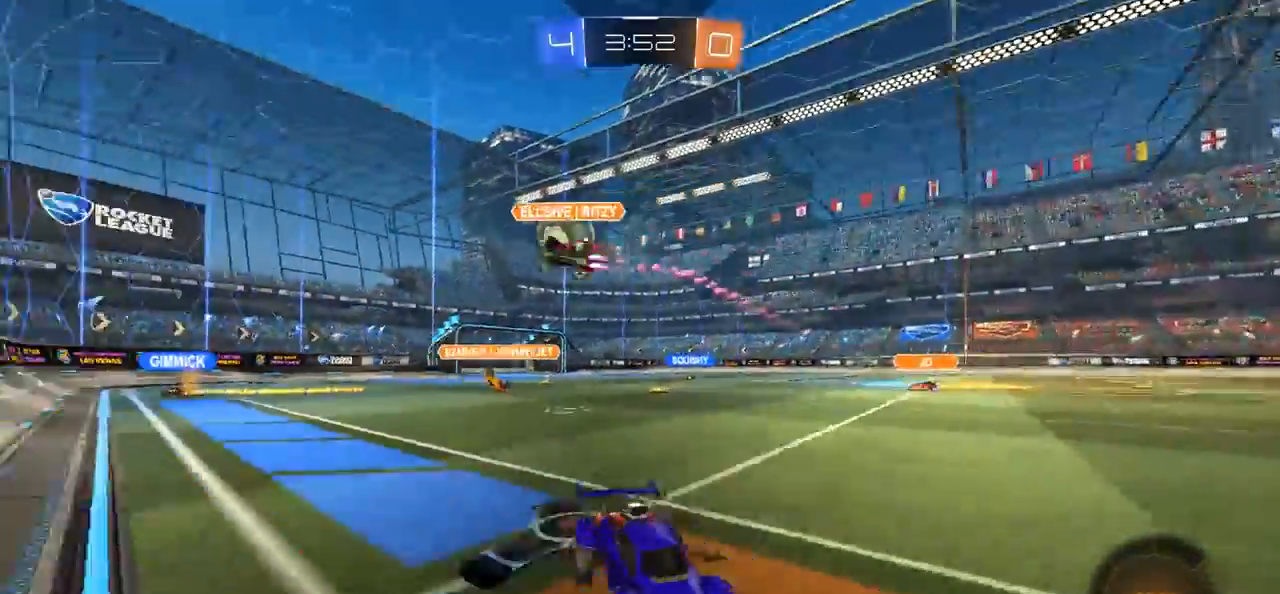
Gameplay with a controller (PlayStation layout); each line is a JSON object with the inputs held at the frame after it (dt_ms = milliseconds from this image to that frame). "events" lists button and stick changes between this image and that frame as [ms after this image, input, new state], when the widget could be followed in between.
{"dt_ms": 1000, "buttons": ["CIRCLE", "R2"], "left_stick": "center", "right_stick": "center"}
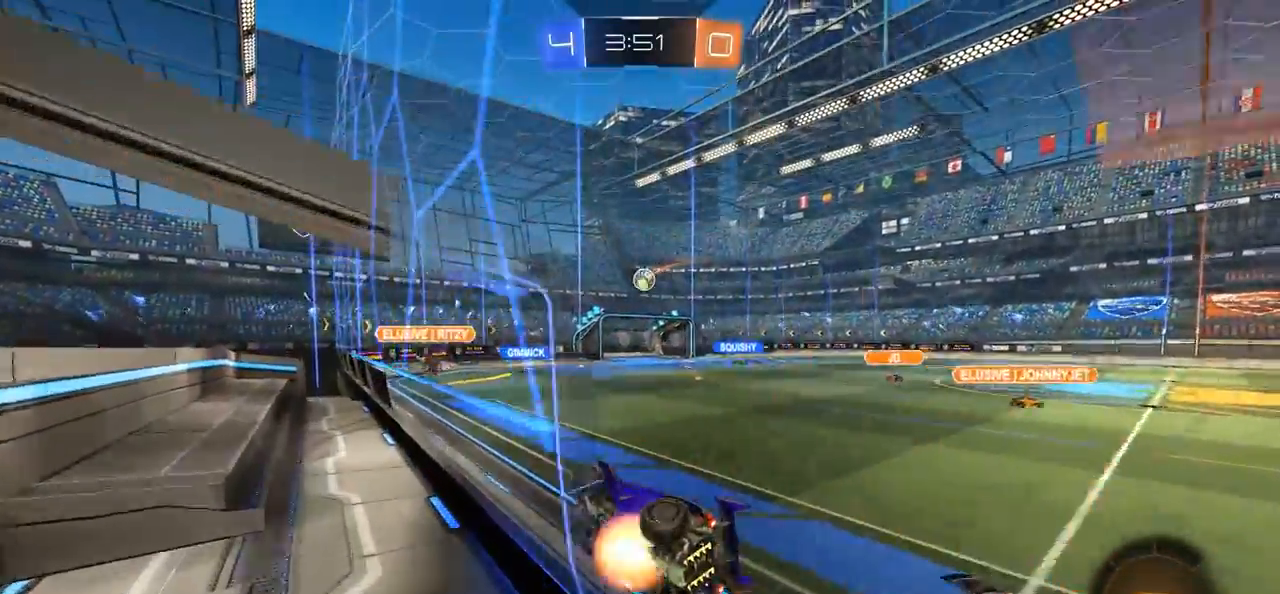
{"dt_ms": 500, "buttons": [], "left_stick": "center", "right_stick": "center", "events": [[17, "CROSS", "down"], [50, "left_stick", "up"], [83, "CROSS", "up"], [83, "L1", "down"], [150, "CROSS", "down"], [250, "R2", "up"], [283, "L1", "up"], [317, "CIRCLE", "up"], [317, "CROSS", "up"], [317, "left_stick", "center"]]}
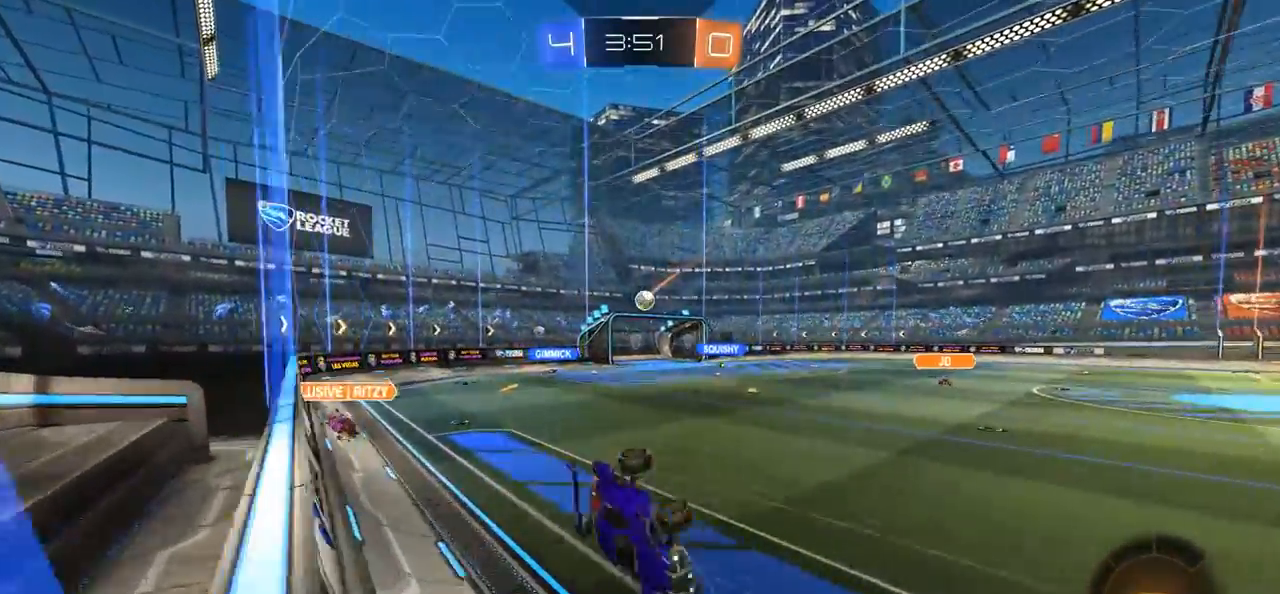
{"dt_ms": 500, "buttons": ["L1"], "left_stick": "down-left", "right_stick": "center", "events": [[283, "left_stick", "down-left"], [317, "L1", "down"]]}
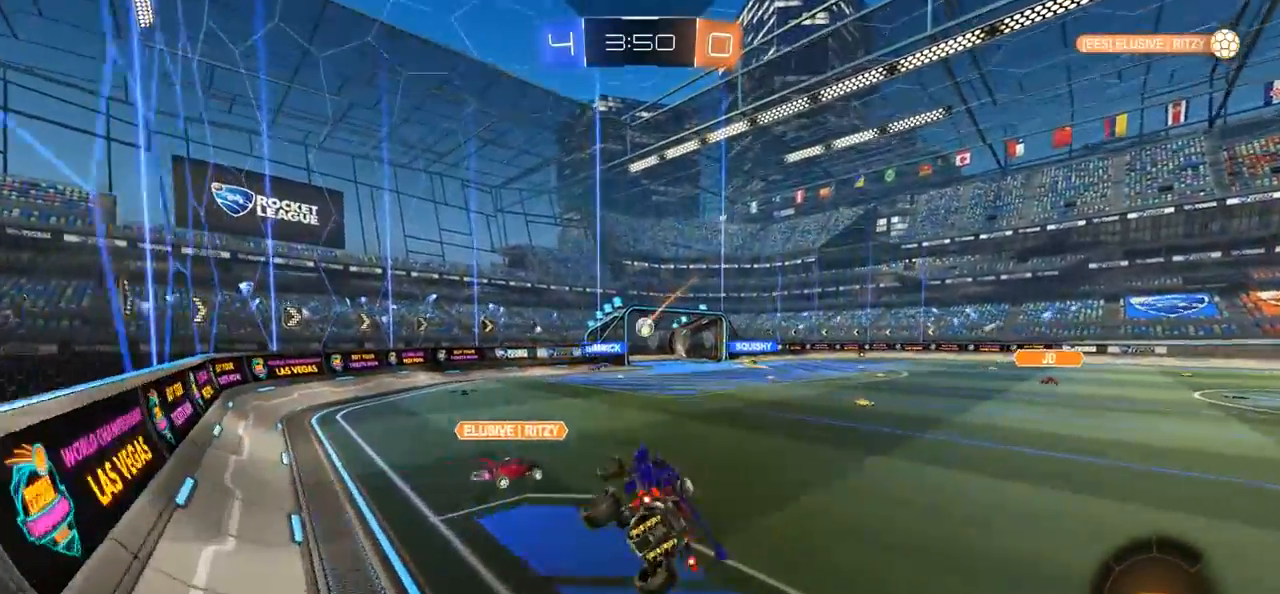
{"dt_ms": 500, "buttons": [], "left_stick": "down-right", "right_stick": "center", "events": [[83, "L1", "up"], [117, "left_stick", "down"], [217, "left_stick", "down-right"]]}
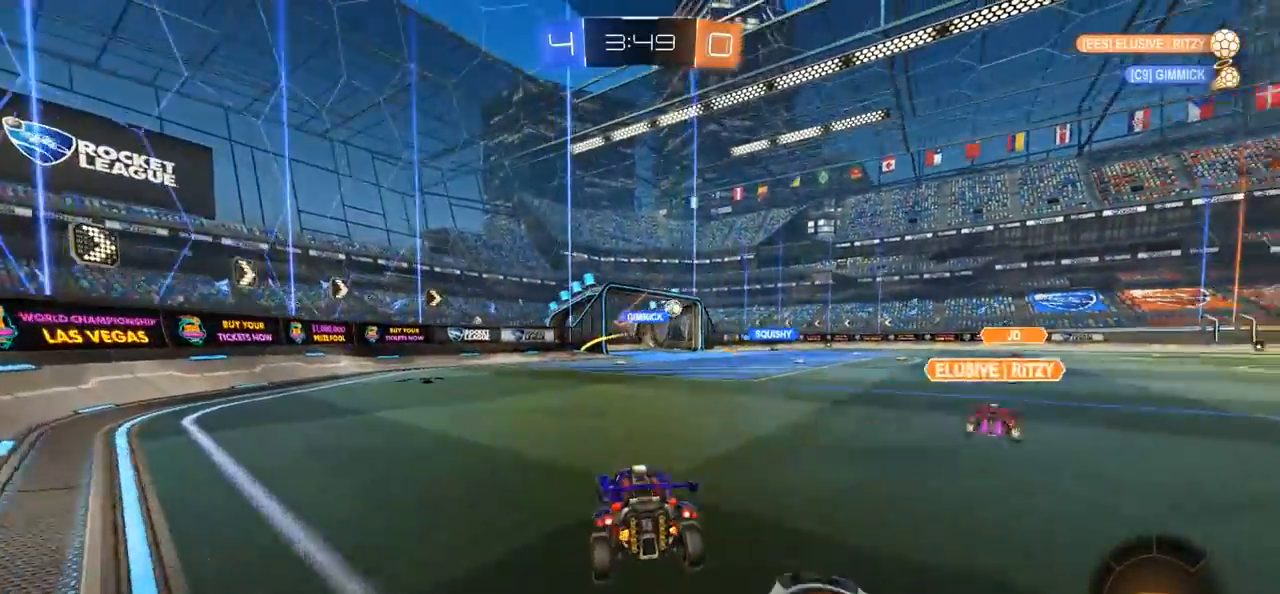
{"dt_ms": 500, "buttons": ["R2"], "left_stick": "left", "right_stick": "center", "events": [[50, "R2", "down"], [50, "left_stick", "center"], [500, "left_stick", "left"]]}
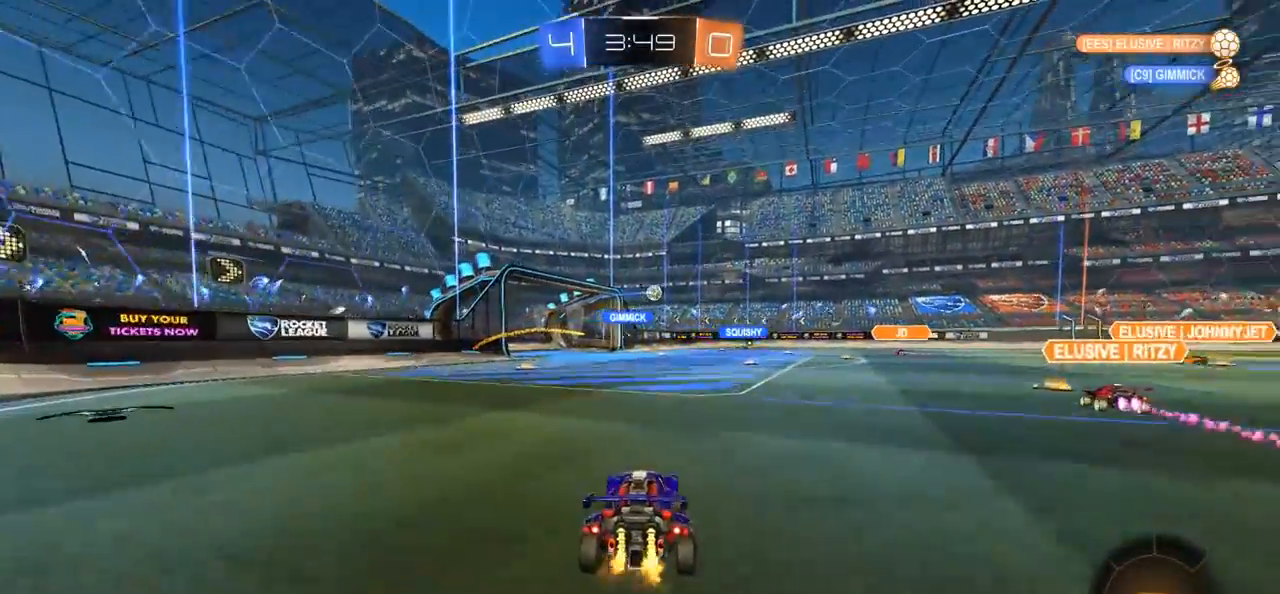
{"dt_ms": 500, "buttons": [], "left_stick": "center", "right_stick": "center", "events": [[83, "CROSS", "down"], [117, "left_stick", "up-left"], [150, "CROSS", "up"], [150, "L1", "down"], [217, "CROSS", "down"], [317, "L1", "up"], [317, "left_stick", "up"], [350, "R2", "up"], [417, "CROSS", "up"], [417, "left_stick", "center"]]}
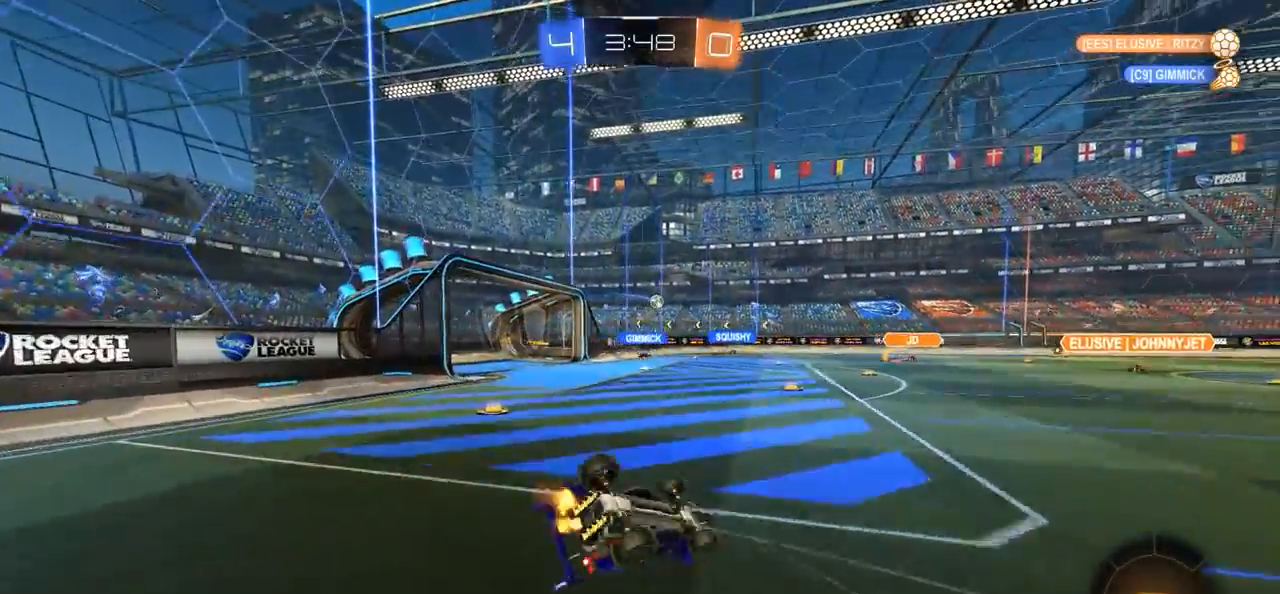
{"dt_ms": 500, "buttons": [], "left_stick": "center", "right_stick": "center", "events": []}
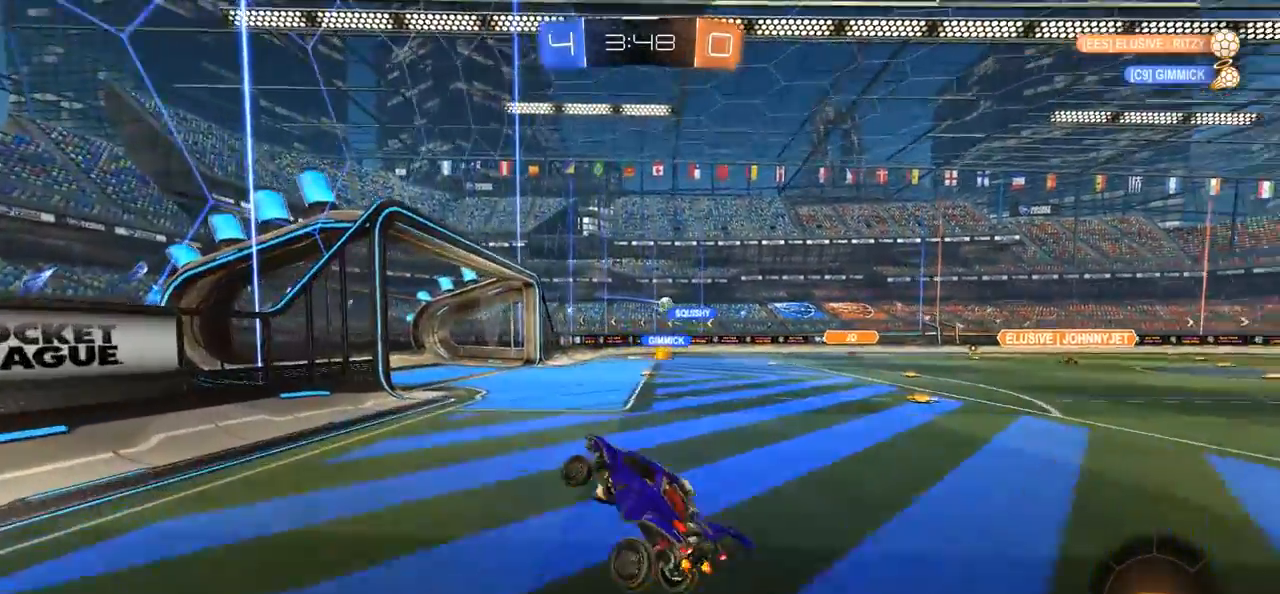
{"dt_ms": 500, "buttons": ["R2"], "left_stick": "right", "right_stick": "center", "events": [[17, "R2", "down"], [117, "left_stick", "right"]]}
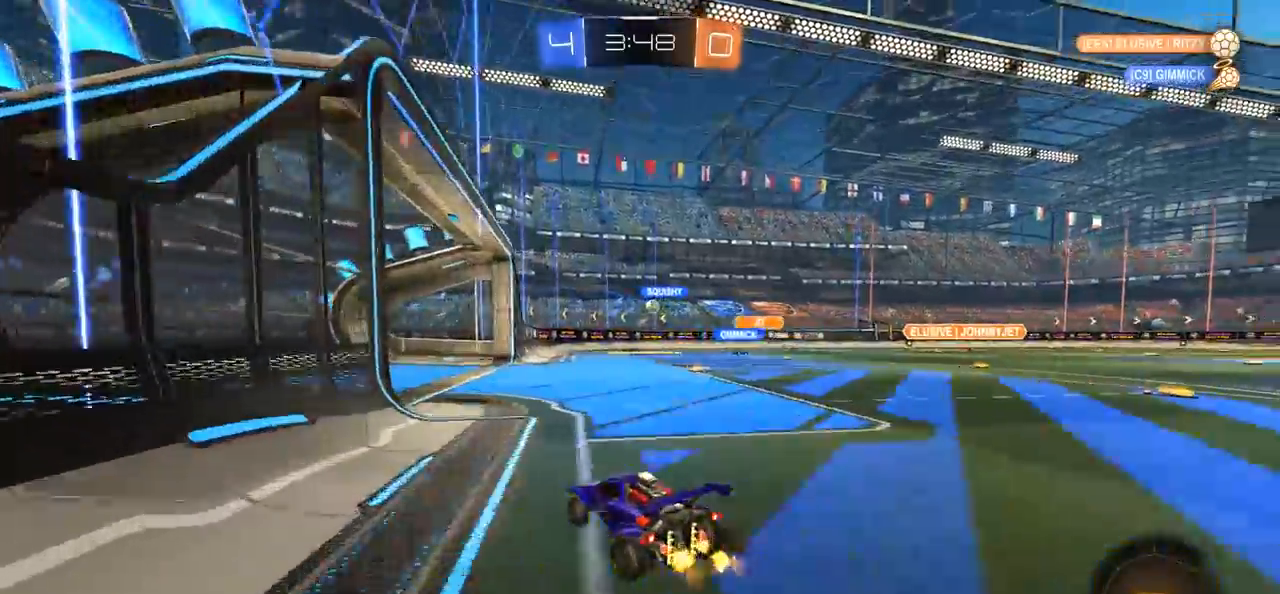
{"dt_ms": 500, "buttons": ["R2"], "left_stick": "center", "right_stick": "center", "events": [[417, "left_stick", "center"]]}
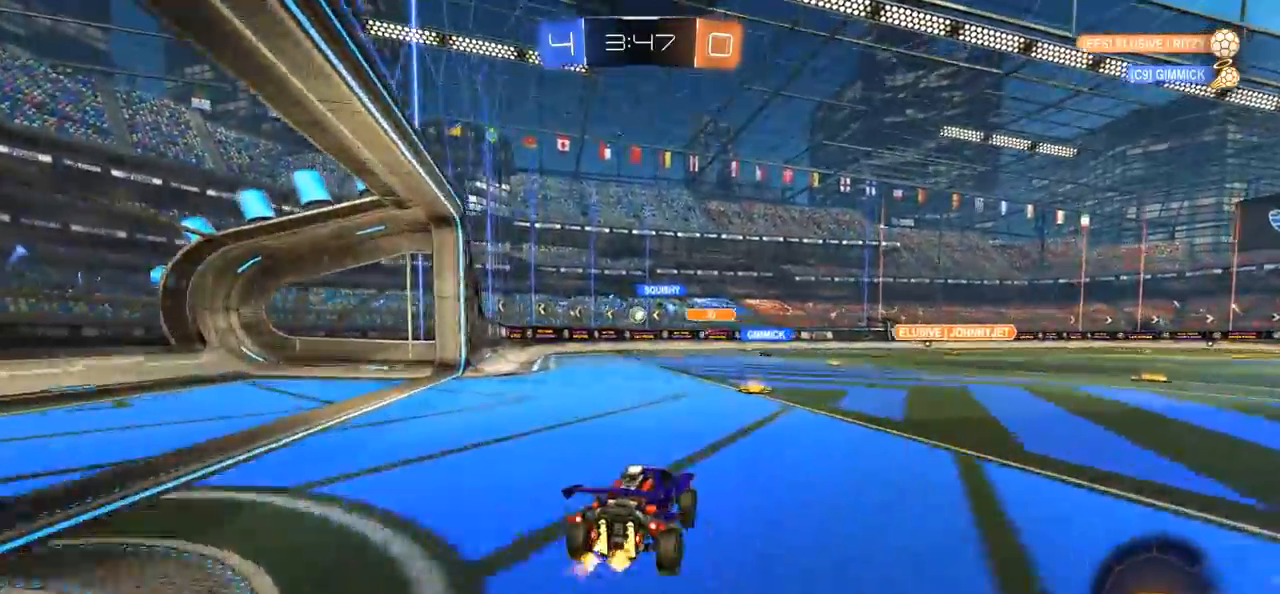
{"dt_ms": 500, "buttons": ["R2"], "left_stick": "left", "right_stick": "center", "events": [[117, "left_stick", "right"], [250, "left_stick", "left"], [317, "R2", "up"], [350, "R2", "down"]]}
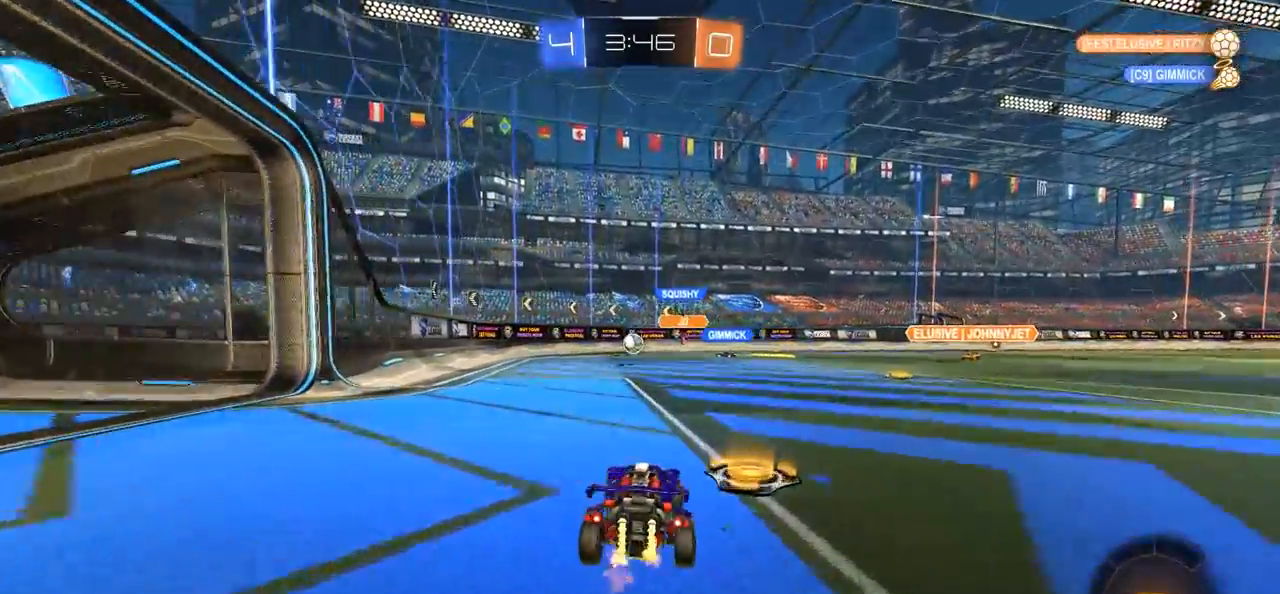
{"dt_ms": 500, "buttons": [], "left_stick": "center", "right_stick": "center", "events": [[250, "left_stick", "center"], [433, "R2", "up"]]}
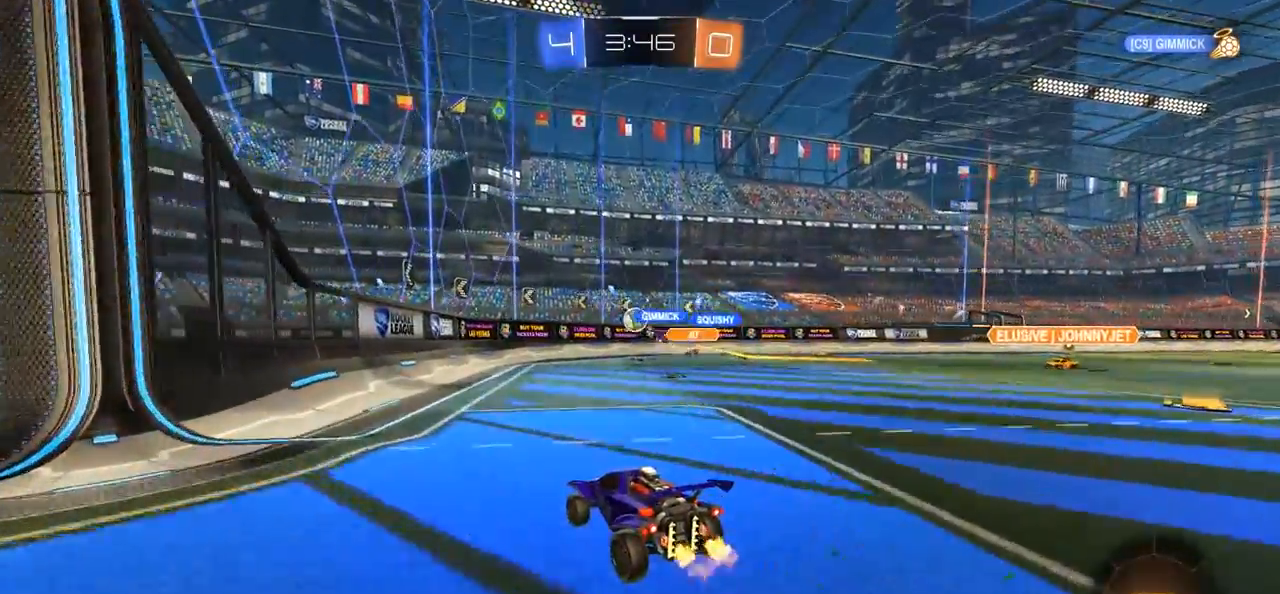
{"dt_ms": 500, "buttons": ["R2"], "left_stick": "right", "right_stick": "center", "events": [[83, "R2", "down"], [83, "left_stick", "right"]]}
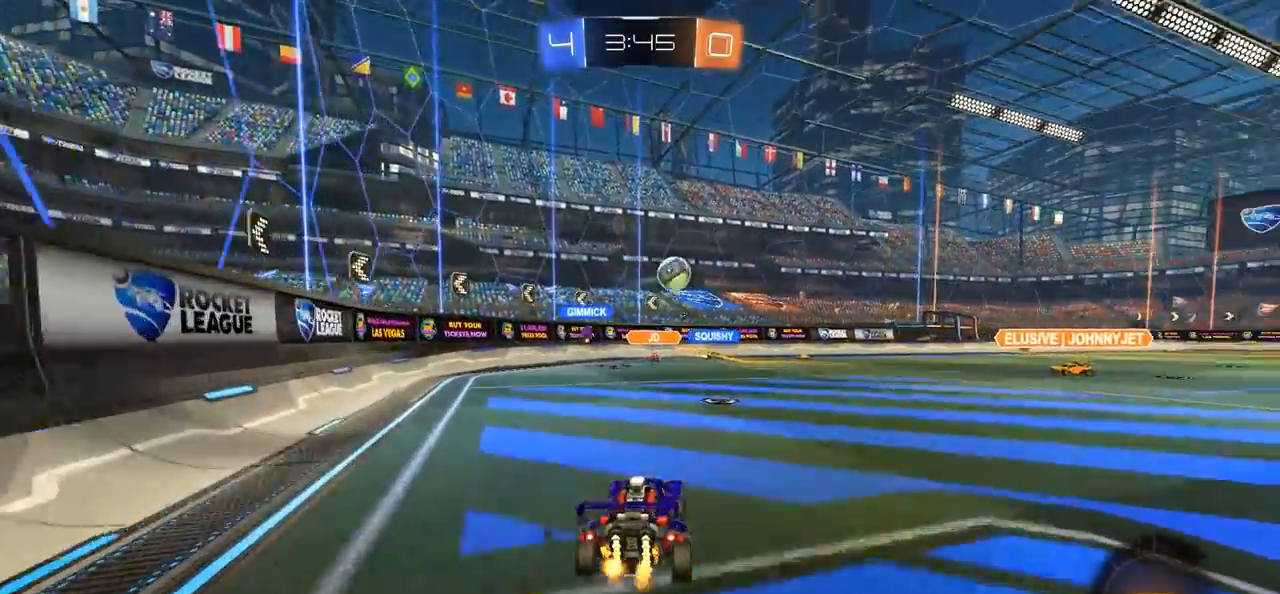
{"dt_ms": 500, "buttons": ["R2"], "left_stick": "right", "right_stick": "center", "events": [[50, "L1", "down"], [117, "L1", "up"], [283, "R2", "up"], [317, "L1", "down"], [417, "L1", "up"], [450, "R2", "down"]]}
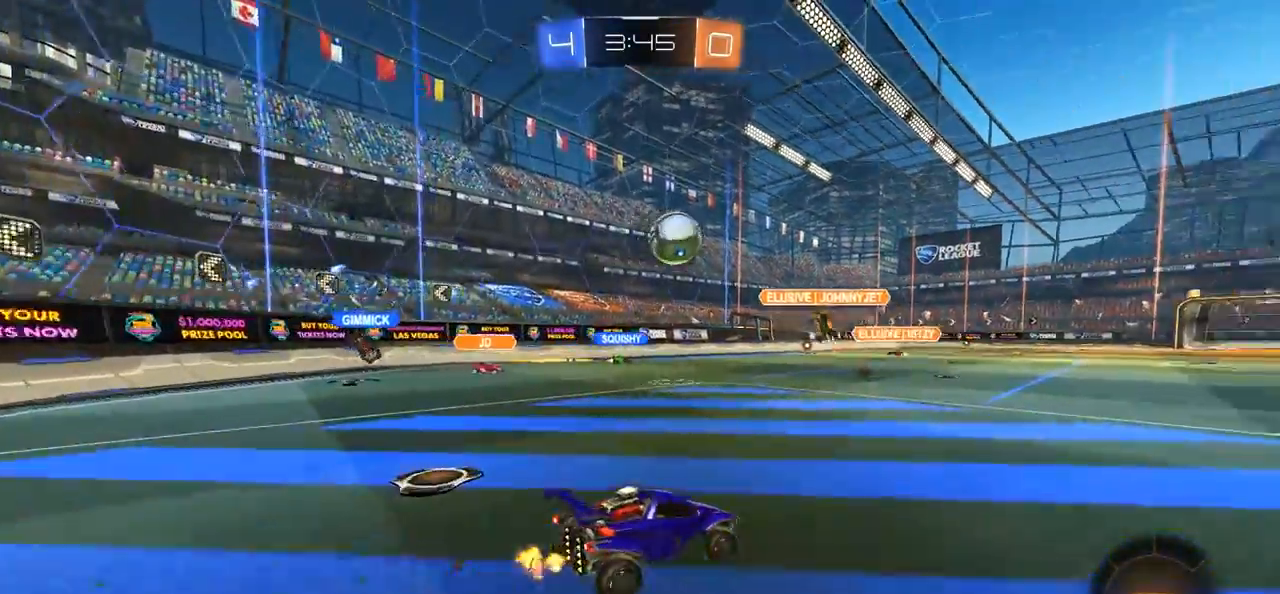
{"dt_ms": 500, "buttons": ["R2"], "left_stick": "right", "right_stick": "center", "events": [[83, "L1", "down"], [183, "L1", "up"]]}
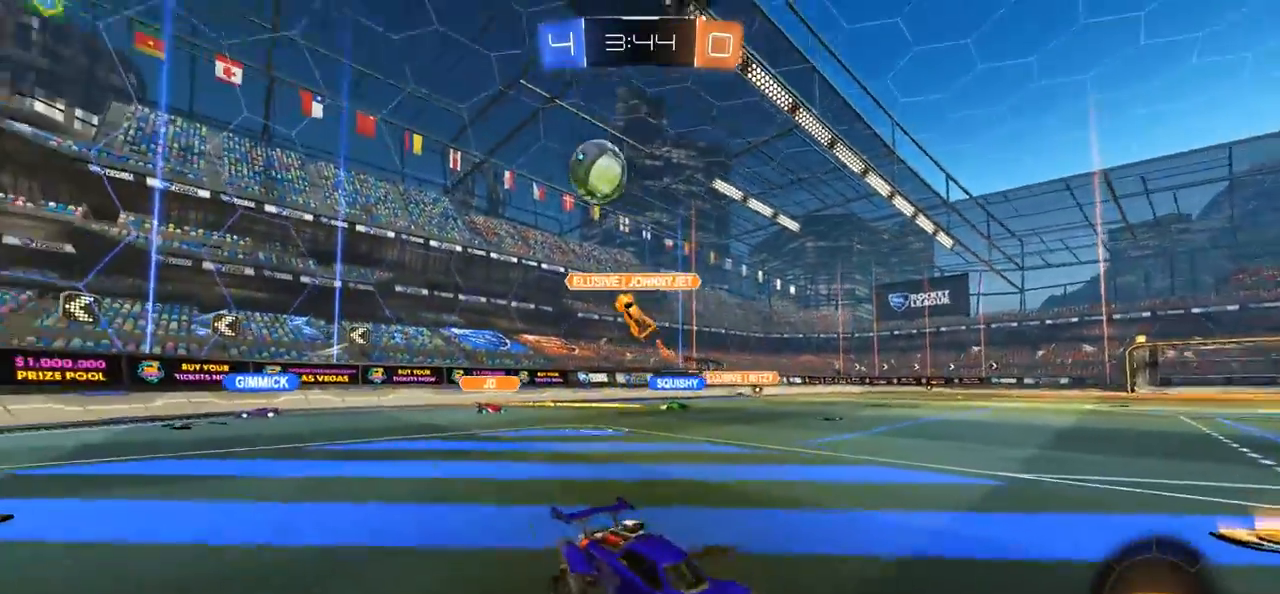
{"dt_ms": 500, "buttons": ["R2"], "left_stick": "center", "right_stick": "center", "events": [[250, "left_stick", "left"], [417, "left_stick", "center"]]}
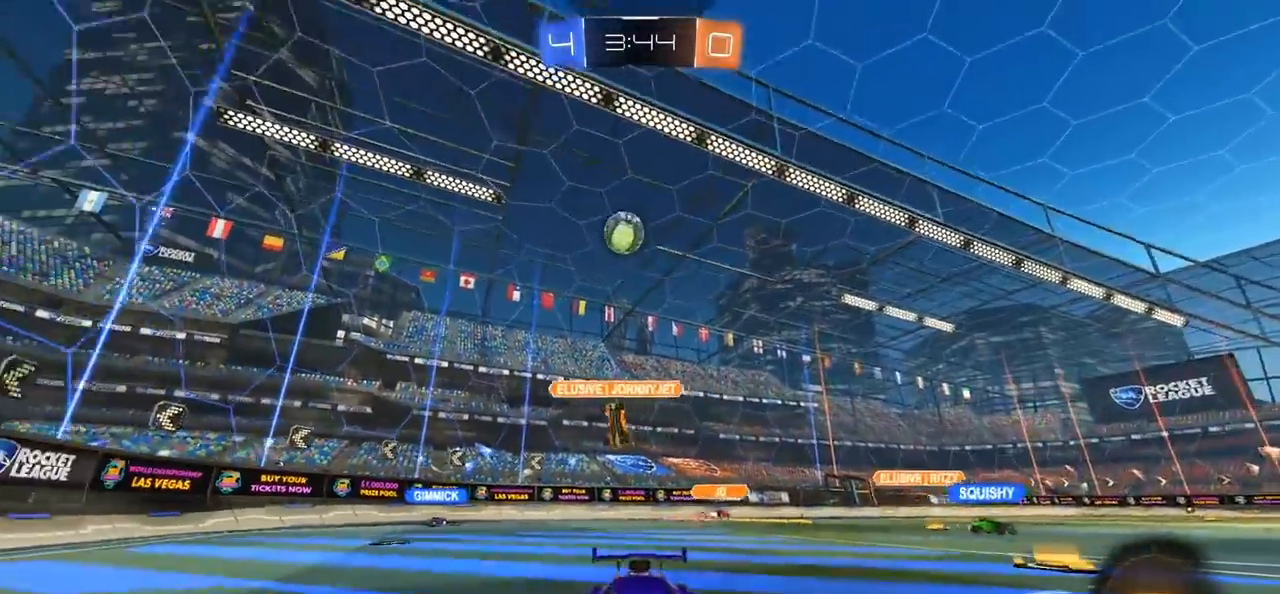
{"dt_ms": 500, "buttons": [], "left_stick": "center", "right_stick": "center", "events": [[133, "left_stick", "left"], [217, "left_stick", "center"], [417, "R2", "up"]]}
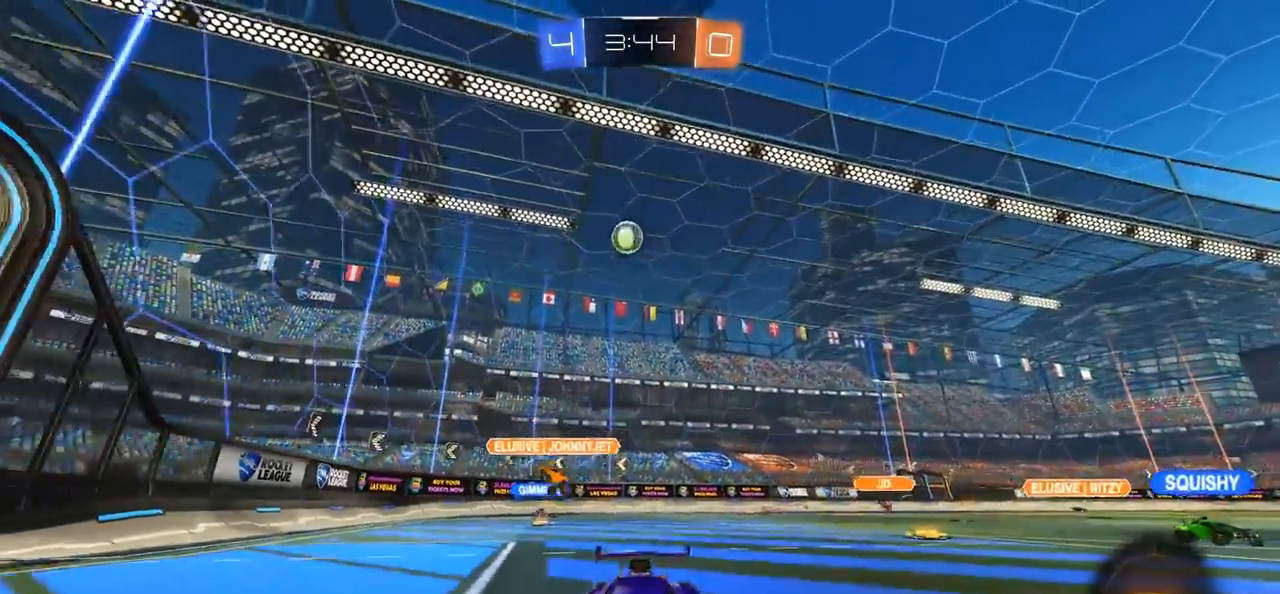
{"dt_ms": 500, "buttons": ["R2"], "left_stick": "right", "right_stick": "center", "events": [[83, "left_stick", "right"], [100, "R2", "down"]]}
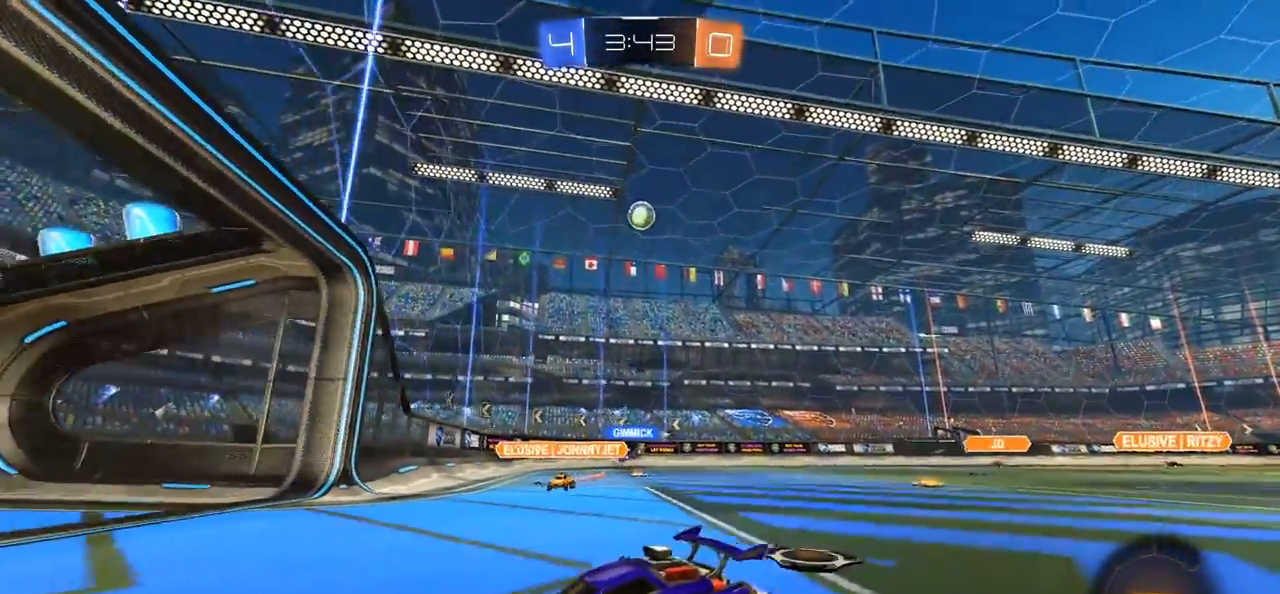
{"dt_ms": 500, "buttons": ["R2"], "left_stick": "right", "right_stick": "center", "events": []}
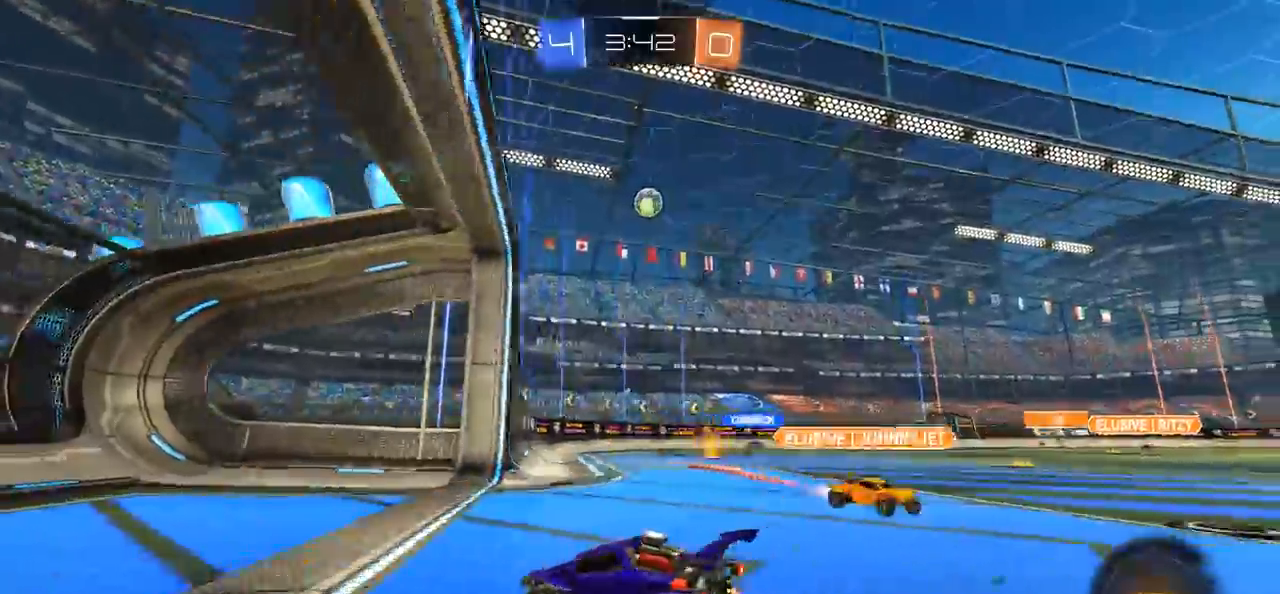
{"dt_ms": 500, "buttons": ["R2"], "left_stick": "center", "right_stick": "center", "events": [[450, "left_stick", "center"]]}
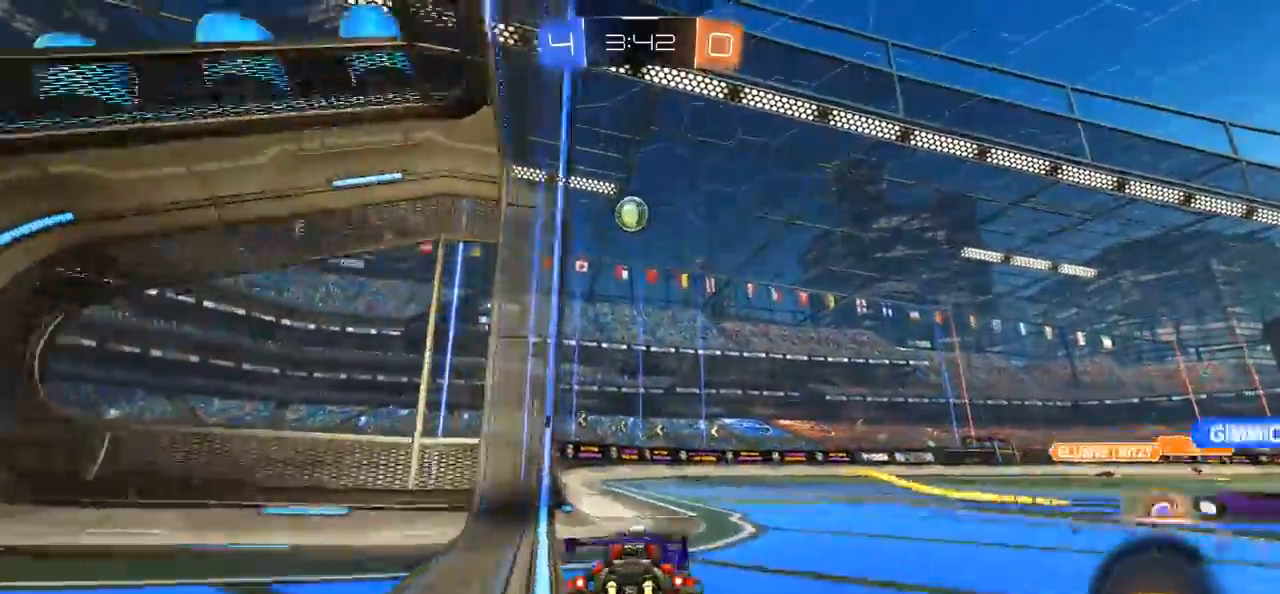
{"dt_ms": 500, "buttons": ["R2"], "left_stick": "center", "right_stick": "center", "events": [[117, "left_stick", "left"], [217, "left_stick", "center"]]}
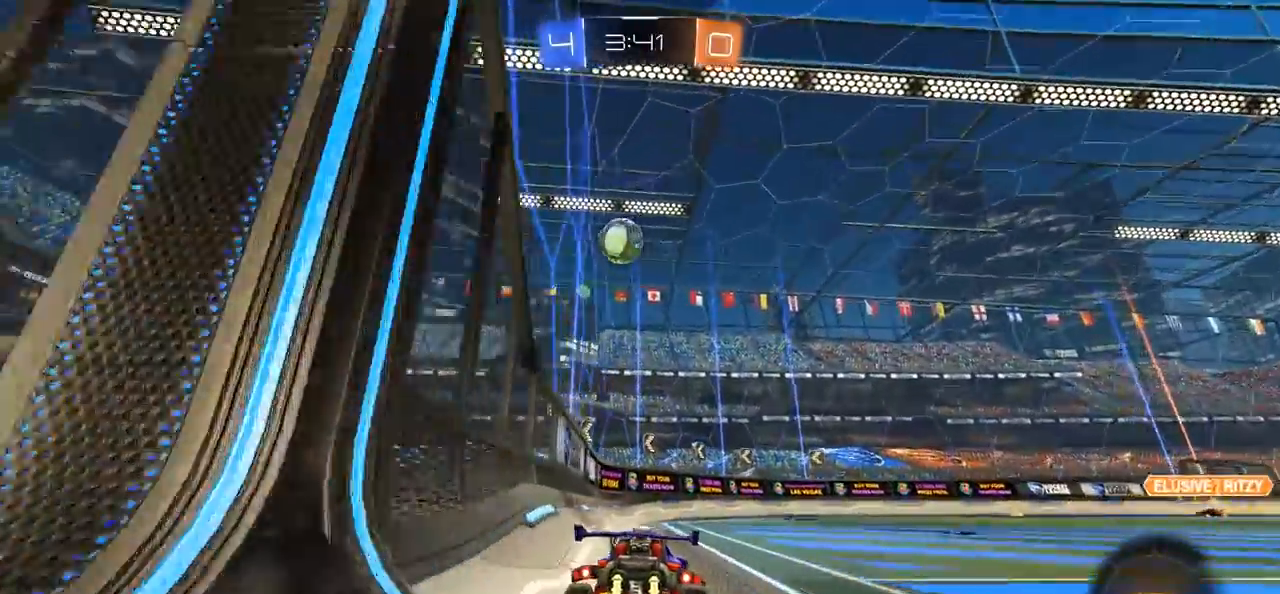
{"dt_ms": 500, "buttons": [], "left_stick": "center", "right_stick": "center", "events": [[217, "R2", "up"], [333, "left_stick", "right"], [450, "left_stick", "center"]]}
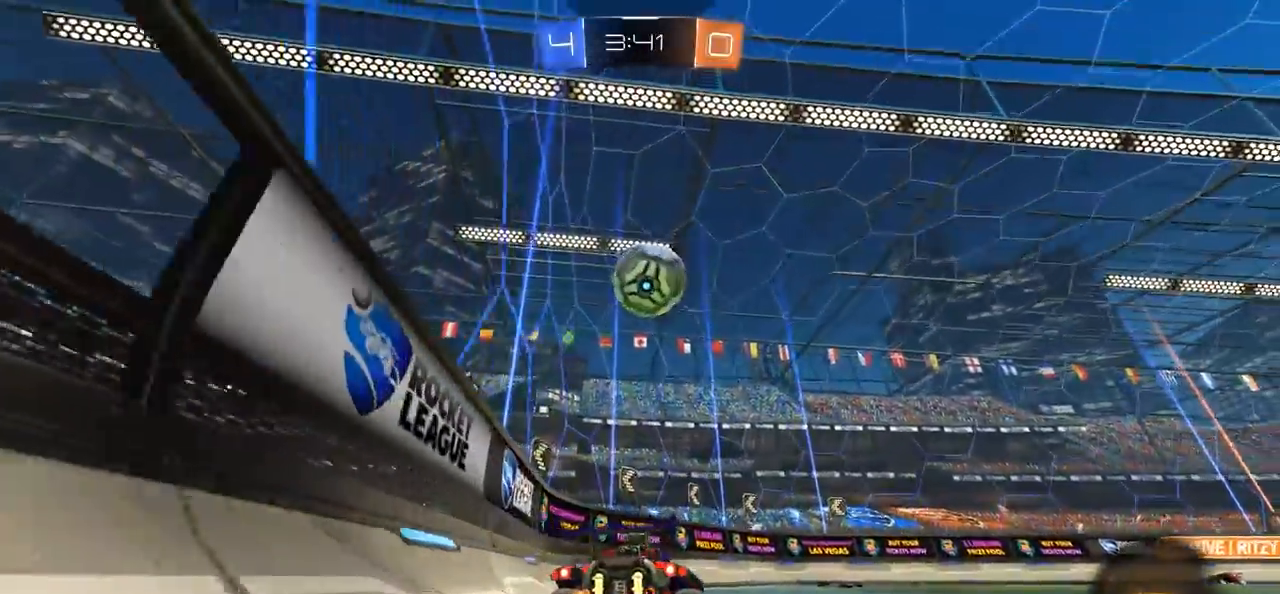
{"dt_ms": 500, "buttons": ["R2"], "left_stick": "left", "right_stick": "center", "events": [[167, "left_stick", "right"], [250, "R2", "down"], [383, "left_stick", "left"]]}
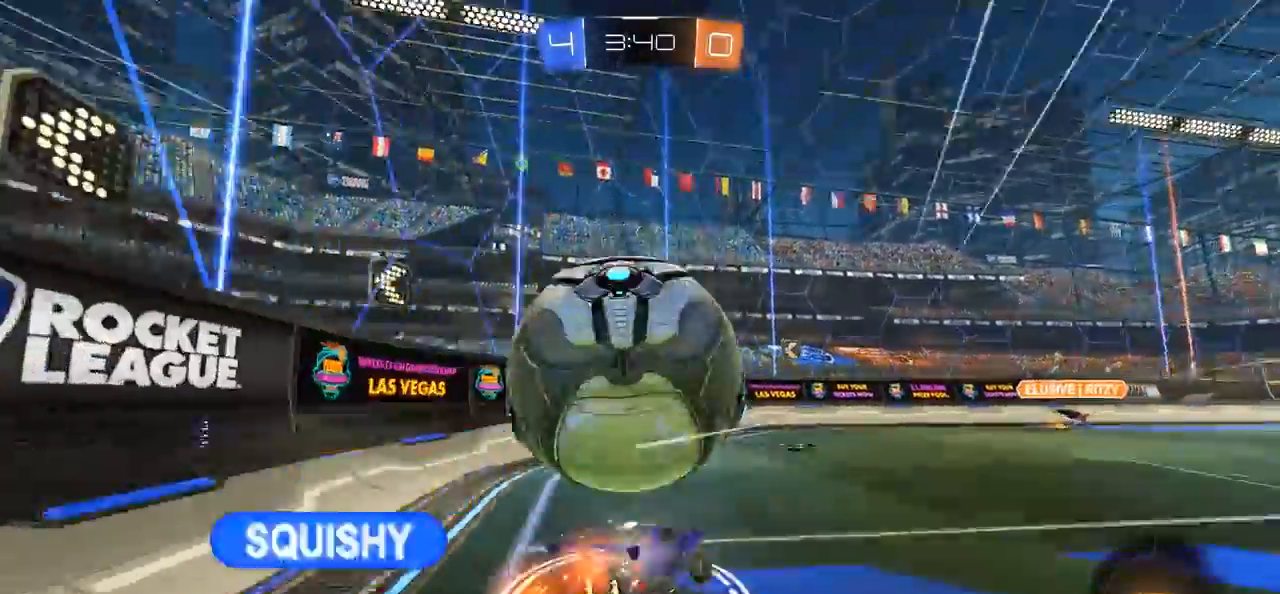
{"dt_ms": 500, "buttons": [], "left_stick": "center", "right_stick": "center", "events": [[17, "left_stick", "center"], [250, "R2", "up"], [317, "left_stick", "right"], [483, "left_stick", "center"]]}
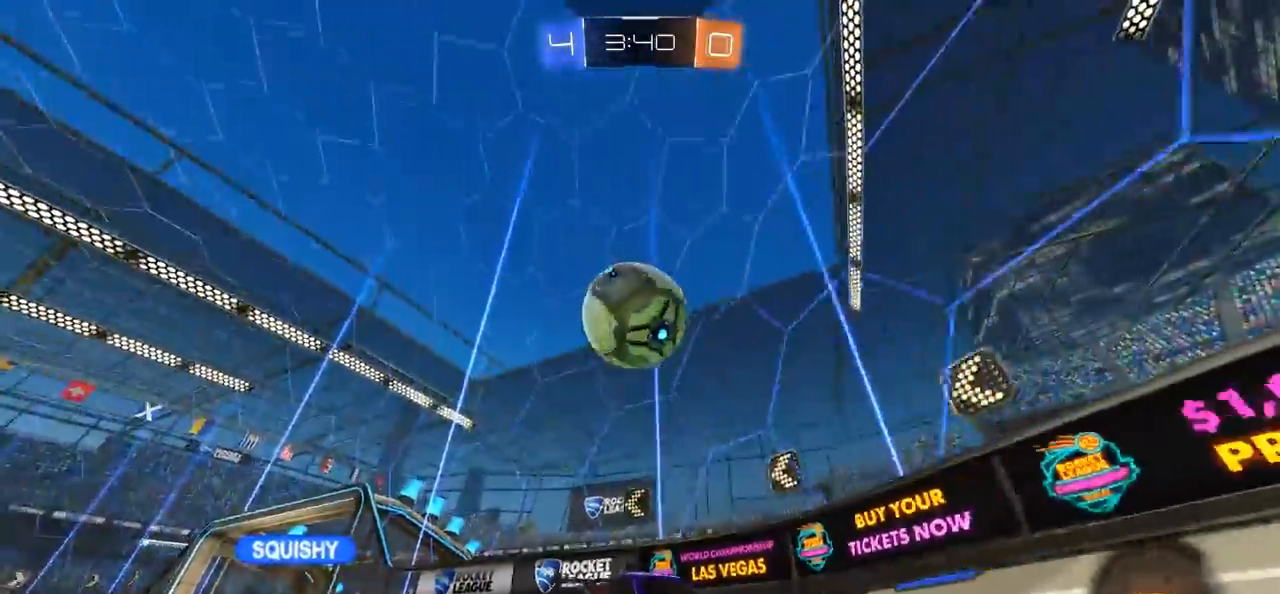
{"dt_ms": 500, "buttons": ["R2"], "left_stick": "left", "right_stick": "center", "events": [[17, "left_stick", "left"], [83, "L2", "down"], [217, "R2", "down"], [250, "L2", "up"]]}
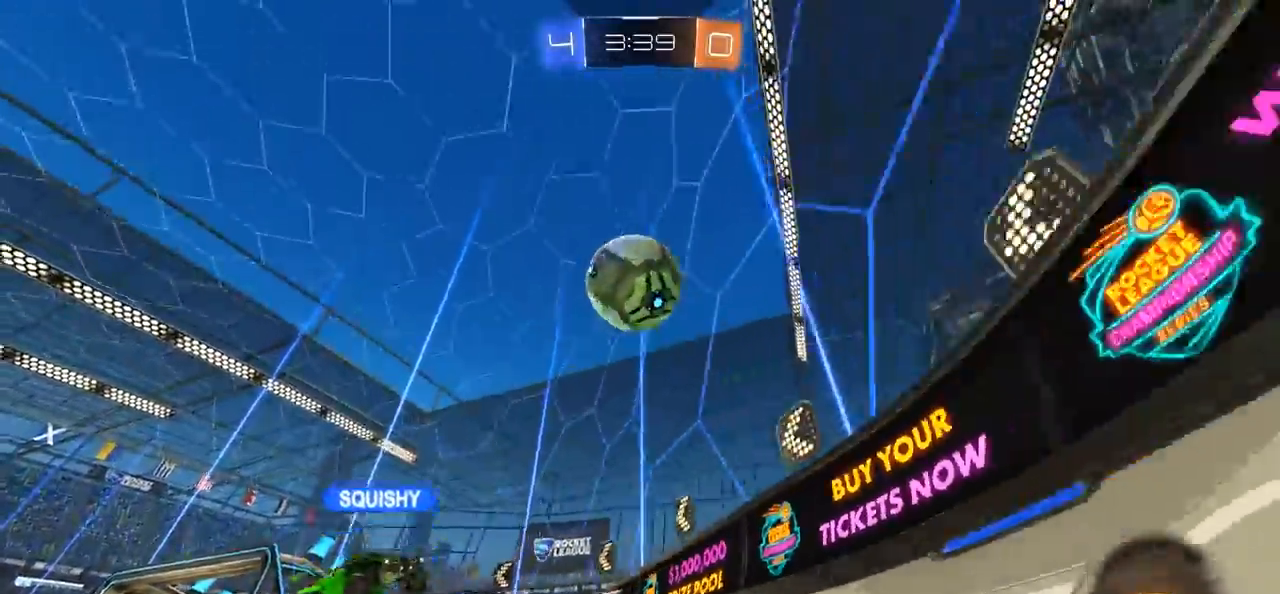
{"dt_ms": 500, "buttons": ["R2"], "left_stick": "left", "right_stick": "center", "events": [[17, "left_stick", "center"], [183, "left_stick", "left"]]}
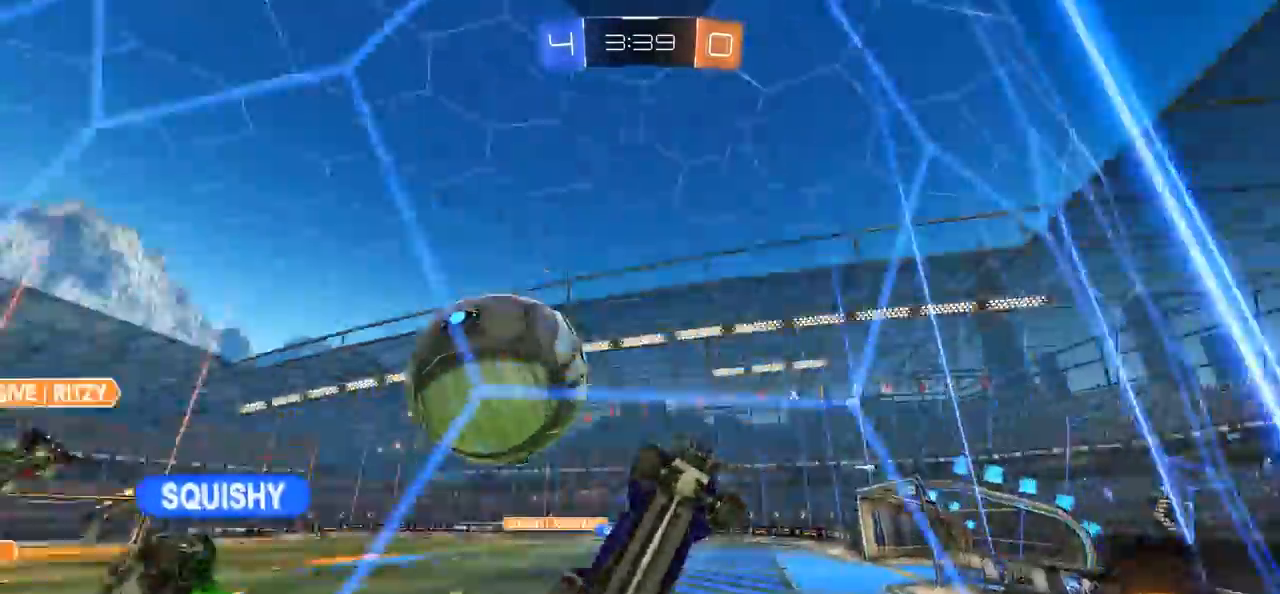
{"dt_ms": 500, "buttons": ["R2"], "left_stick": "left", "right_stick": "center", "events": []}
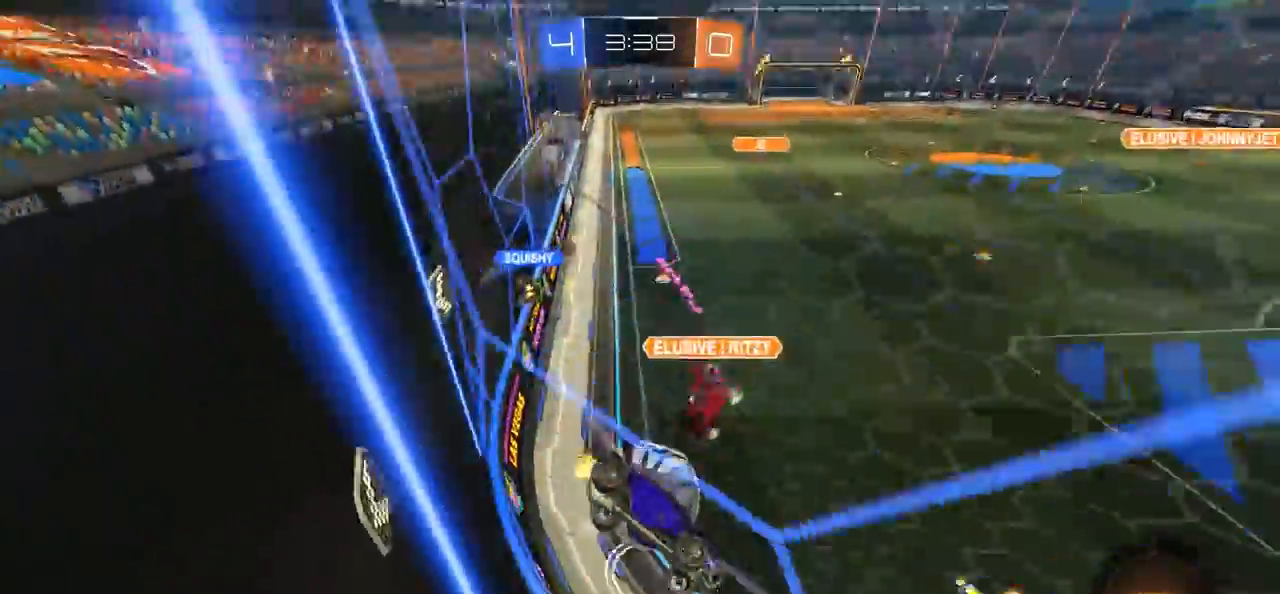
{"dt_ms": 500, "buttons": ["R2"], "left_stick": "left", "right_stick": "center", "events": [[183, "left_stick", "center"], [450, "left_stick", "left"]]}
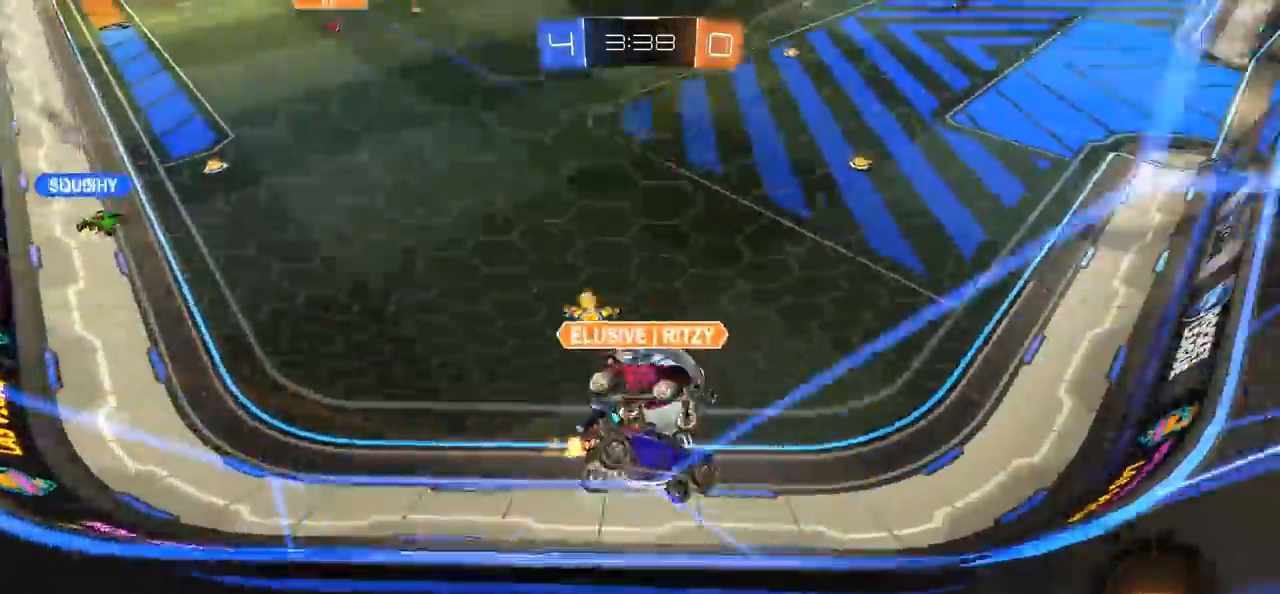
{"dt_ms": 500, "buttons": ["R2"], "left_stick": "left", "right_stick": "center", "events": [[117, "left_stick", "right"], [483, "left_stick", "left"]]}
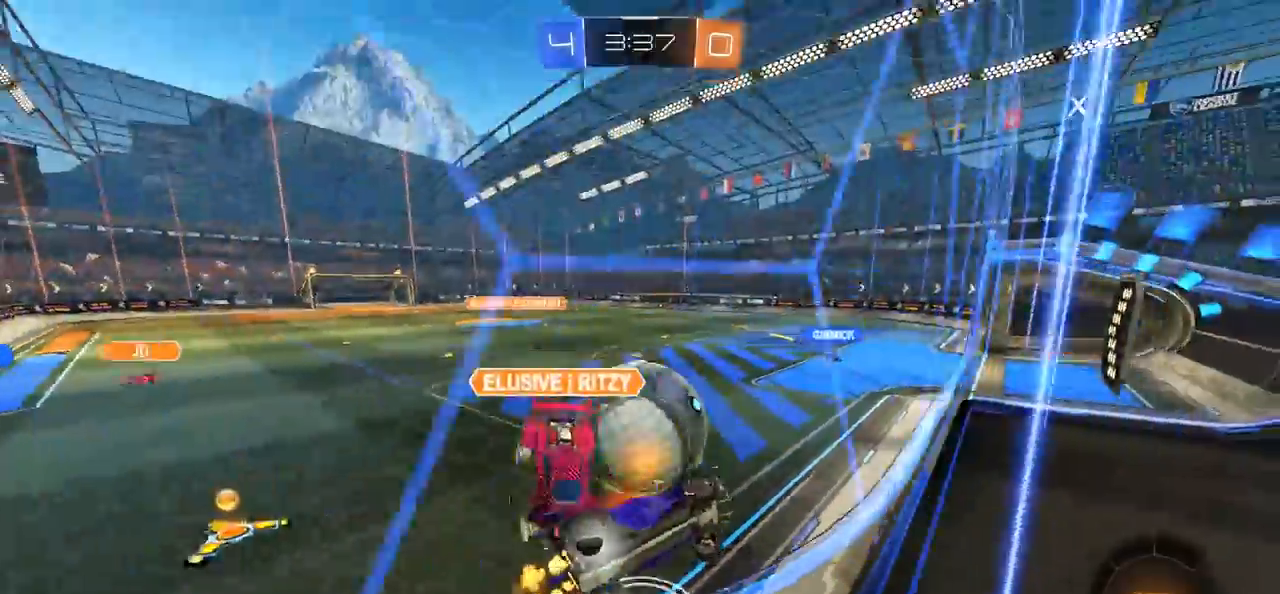
{"dt_ms": 500, "buttons": ["R2"], "left_stick": "center", "right_stick": "center", "events": [[350, "left_stick", "center"]]}
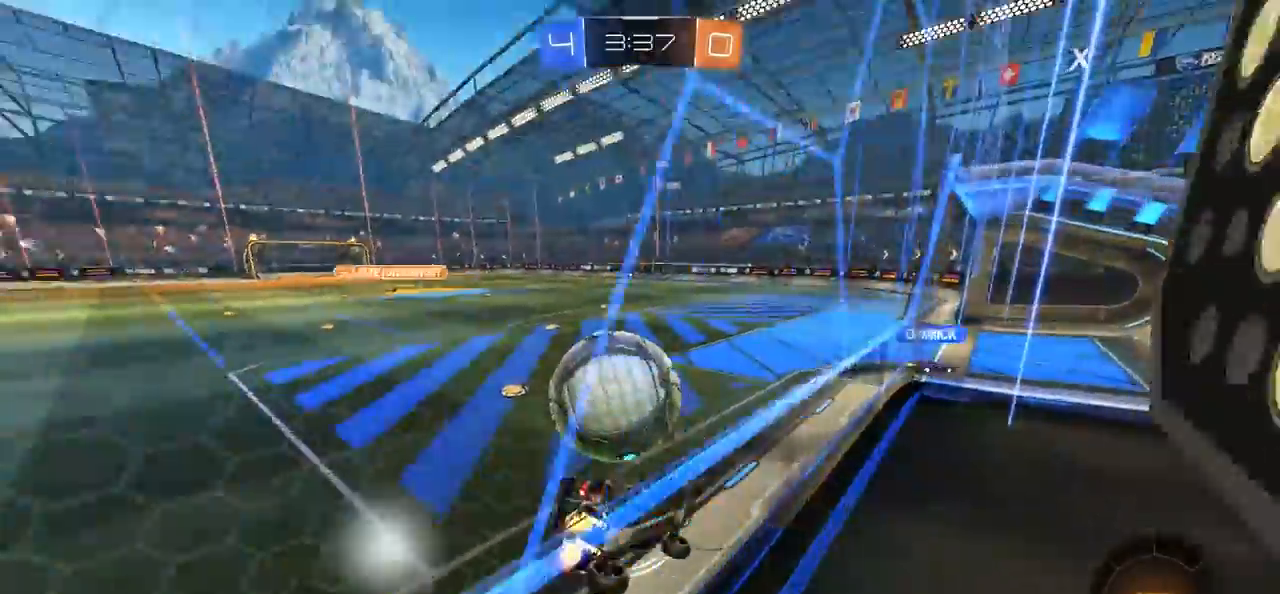
{"dt_ms": 500, "buttons": ["R2"], "left_stick": "center", "right_stick": "center", "events": [[283, "left_stick", "left"], [383, "left_stick", "center"]]}